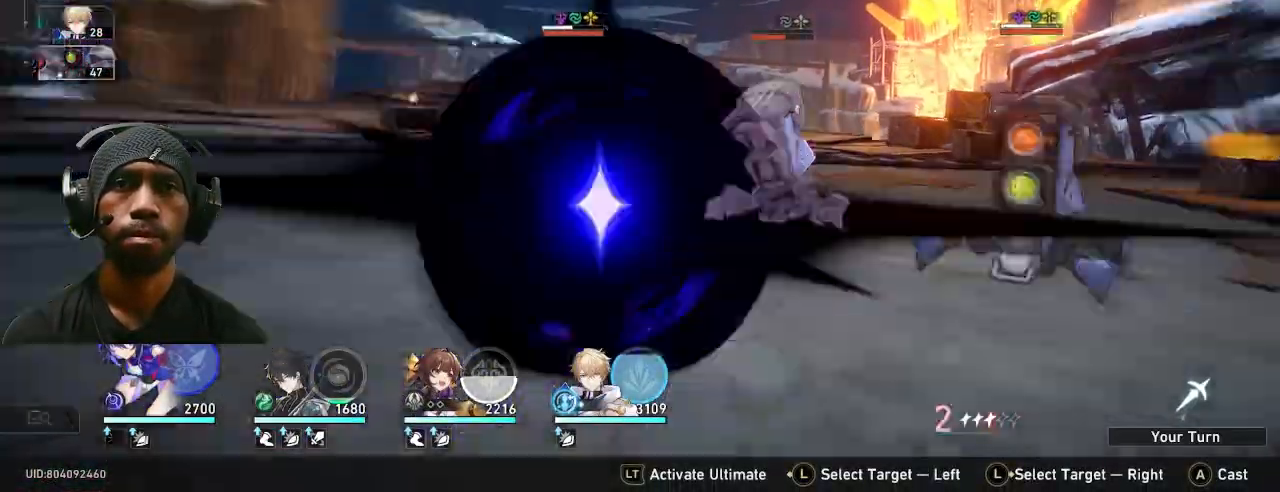
Gameplay with a controller (PlayStation layout); each line is a JSON object with the inputs held at the frame after it (dt_ms = milliseconds from this image to that frame). "button_events" lists button changes between this image and that frame as [ms after this image, input, new state], when the widget could be followed in between (sticks are given only as held states).
{"dt_ms": 500, "buttons": ["R2"], "left_stick": "center", "right_stick": "center", "button_events": []}
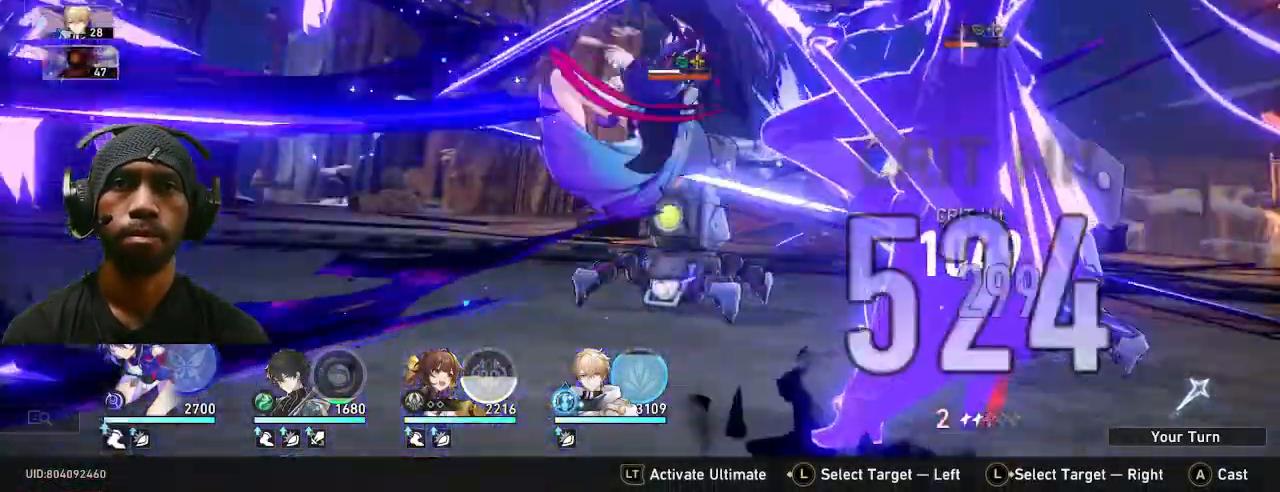
{"dt_ms": 500, "buttons": ["R2"], "left_stick": "center", "right_stick": "center", "button_events": []}
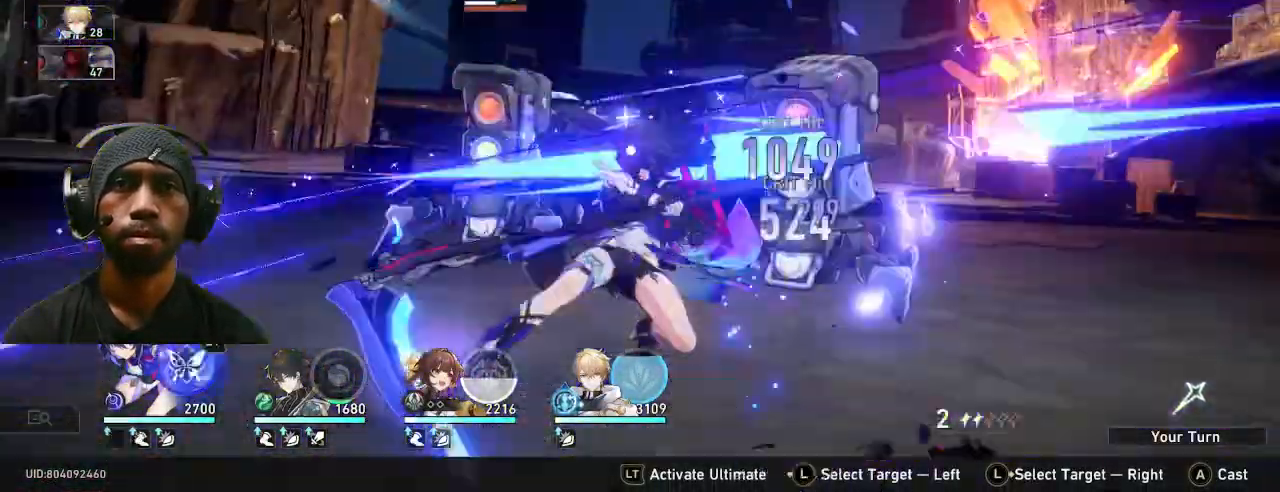
{"dt_ms": 500, "buttons": ["SQUARE"], "left_stick": "center", "right_stick": "center", "button_events": [[300, "R2", "up"], [450, "SQUARE", "down"]]}
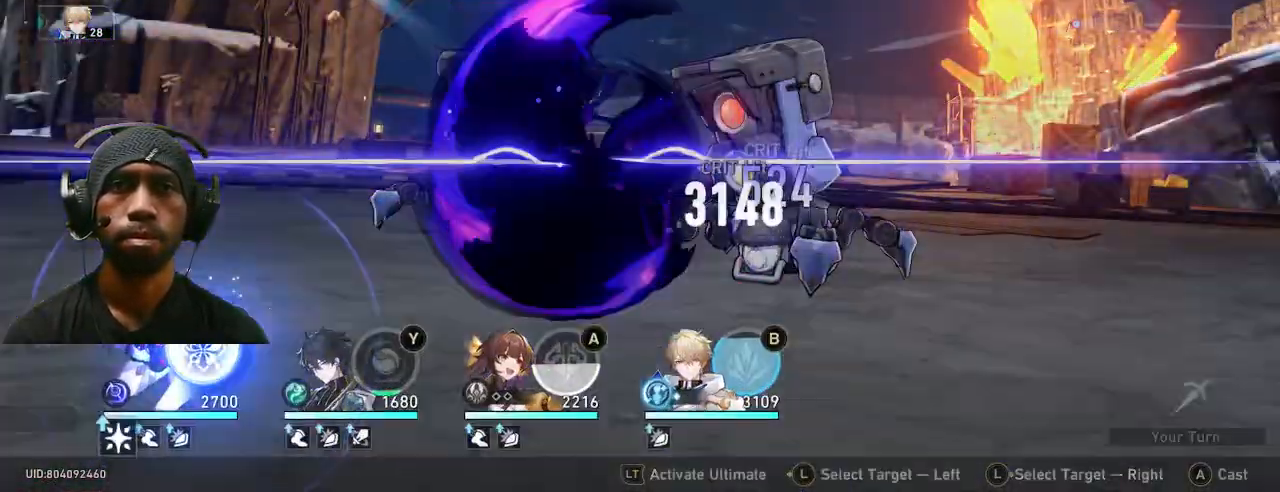
{"dt_ms": 500, "buttons": [], "left_stick": "center", "right_stick": "center", "button_events": [[67, "SQUARE", "up"]]}
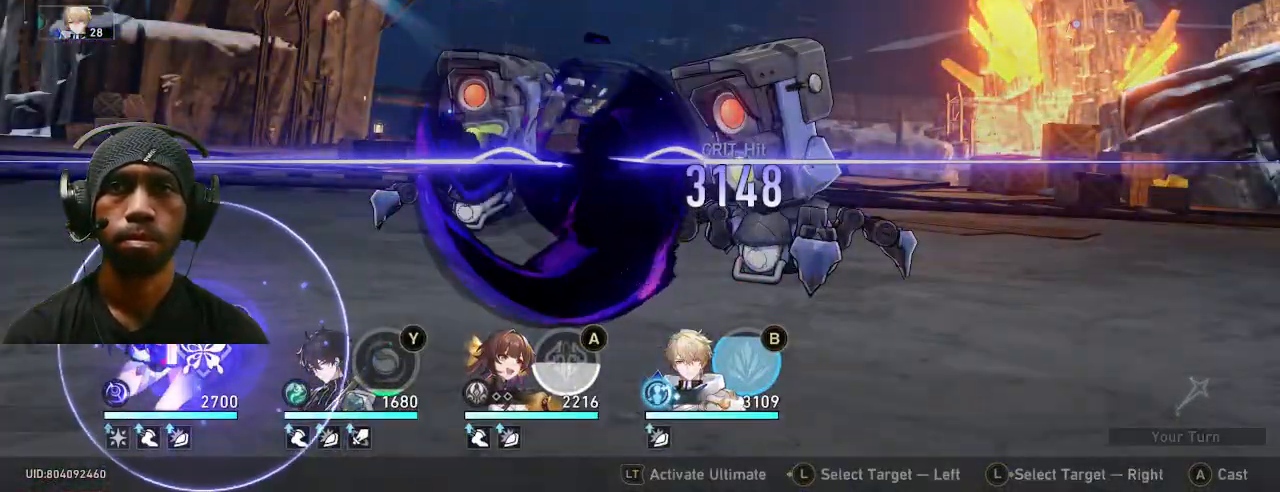
{"dt_ms": 1000, "buttons": ["R2"], "left_stick": "center", "right_stick": "center"}
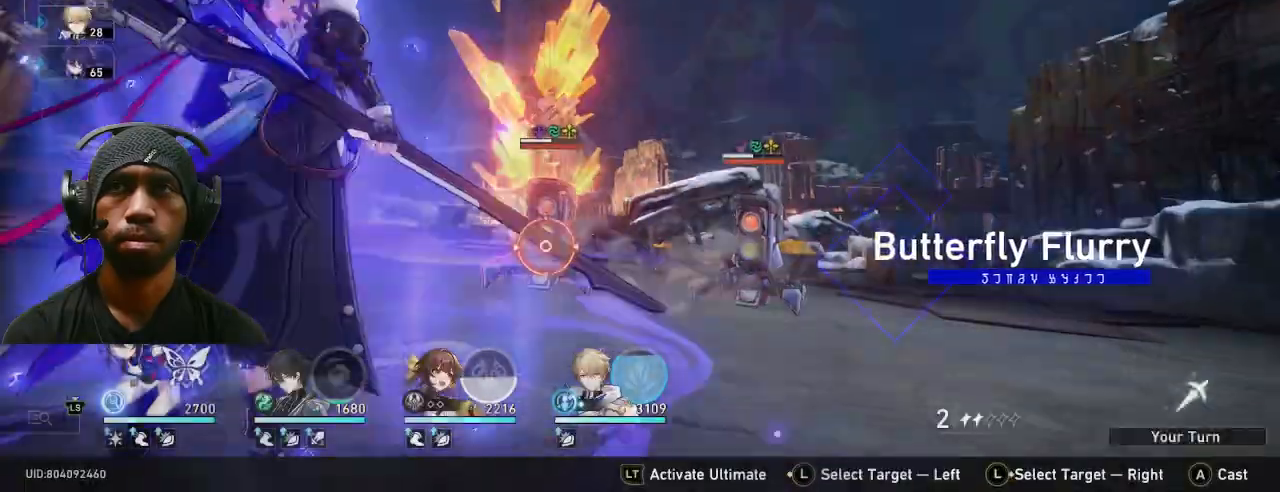
{"dt_ms": 500, "buttons": ["R2"], "left_stick": "center", "right_stick": "center", "button_events": []}
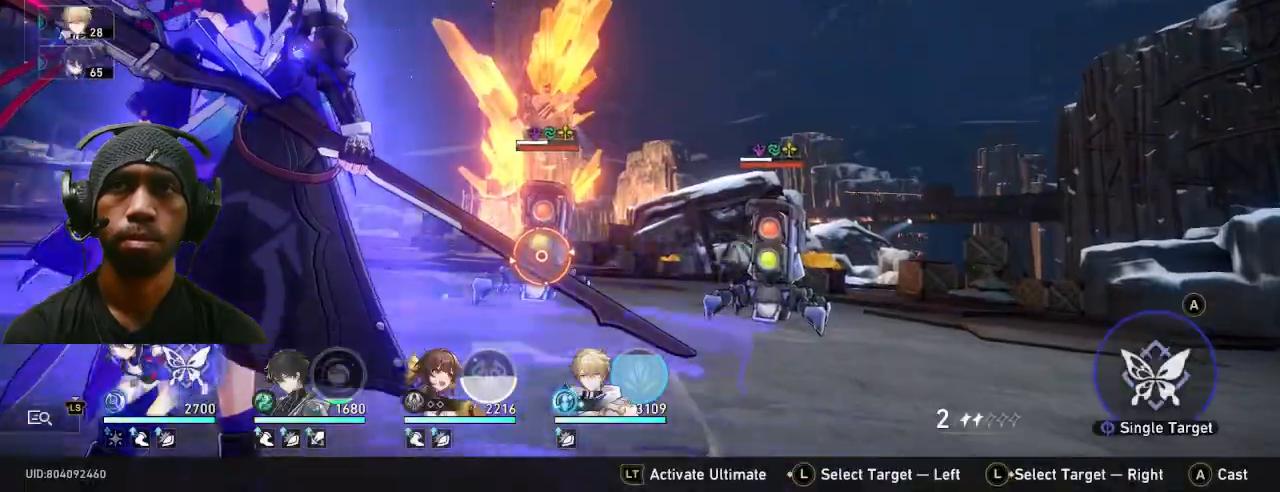
{"dt_ms": 500, "buttons": ["R2"], "left_stick": "center", "right_stick": "center", "button_events": [[267, "CROSS", "down"], [383, "CROSS", "up"]]}
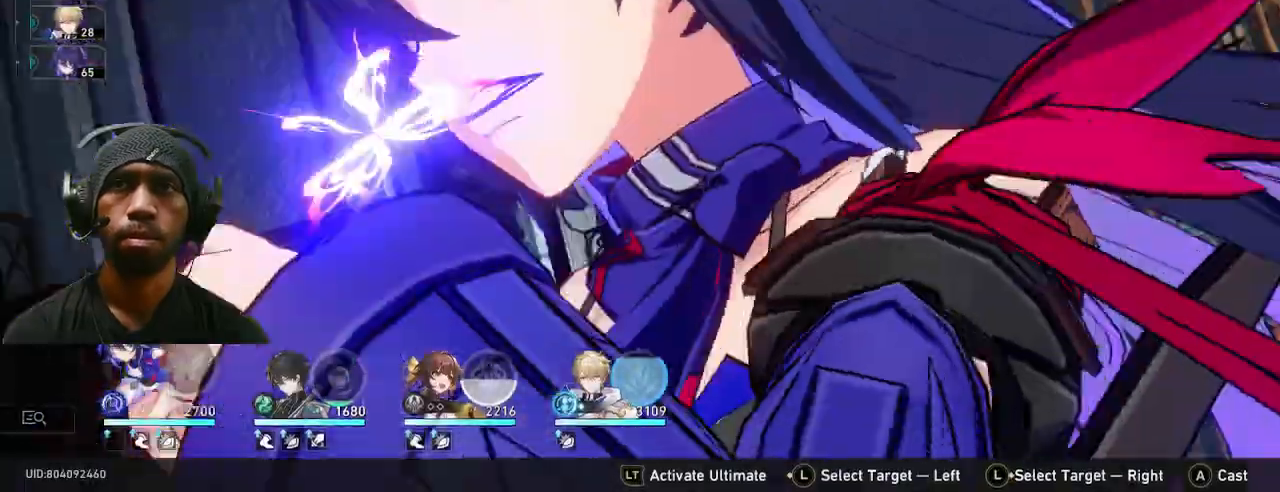
{"dt_ms": 500, "buttons": ["R2"], "left_stick": "center", "right_stick": "center"}
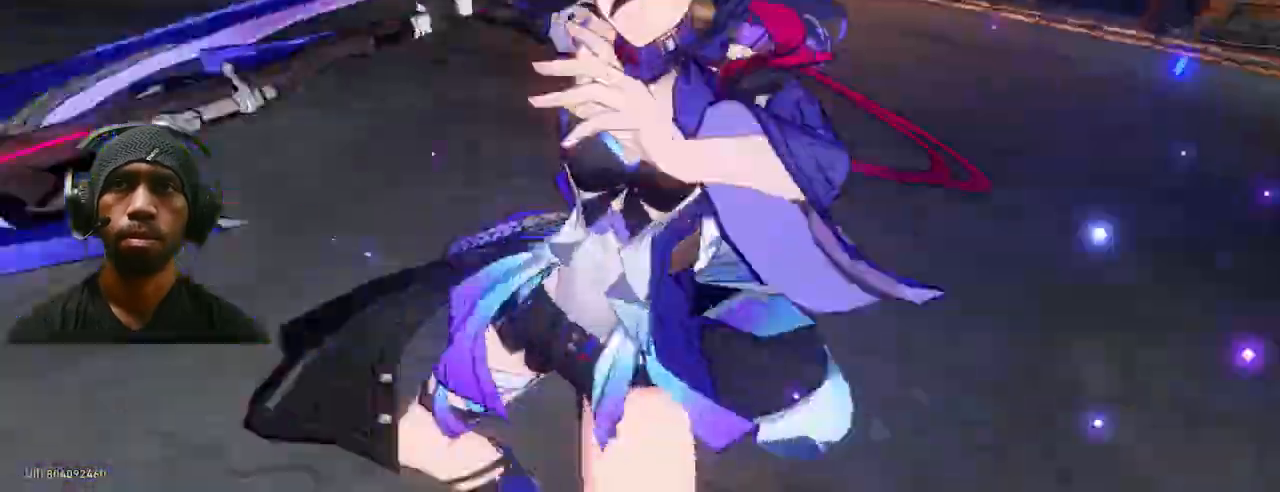
{"dt_ms": 1000, "buttons": ["R2"], "left_stick": "center", "right_stick": "center"}
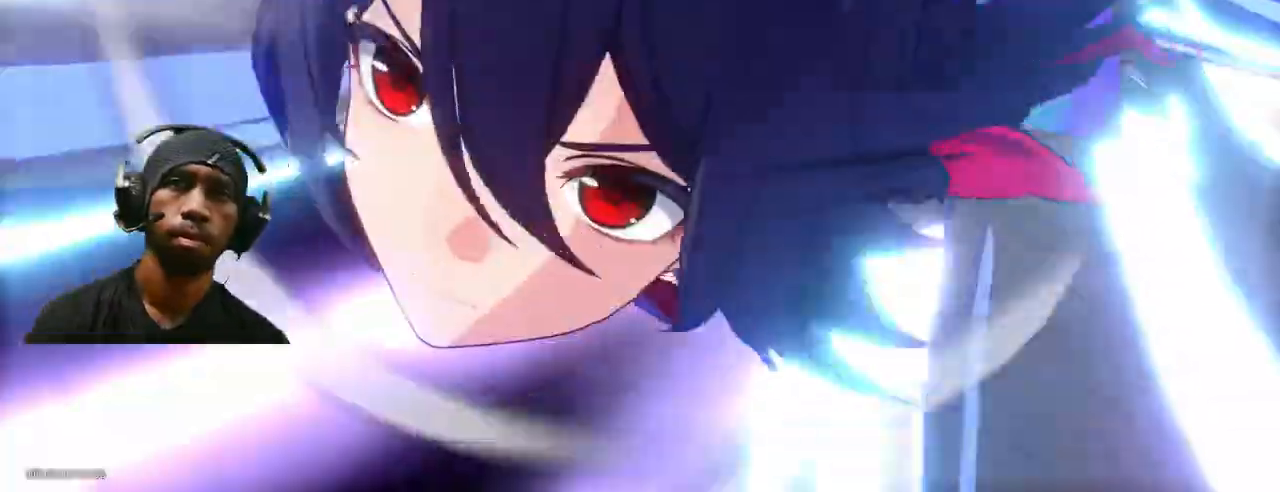
{"dt_ms": 500, "buttons": ["R2"], "left_stick": "center", "right_stick": "center"}
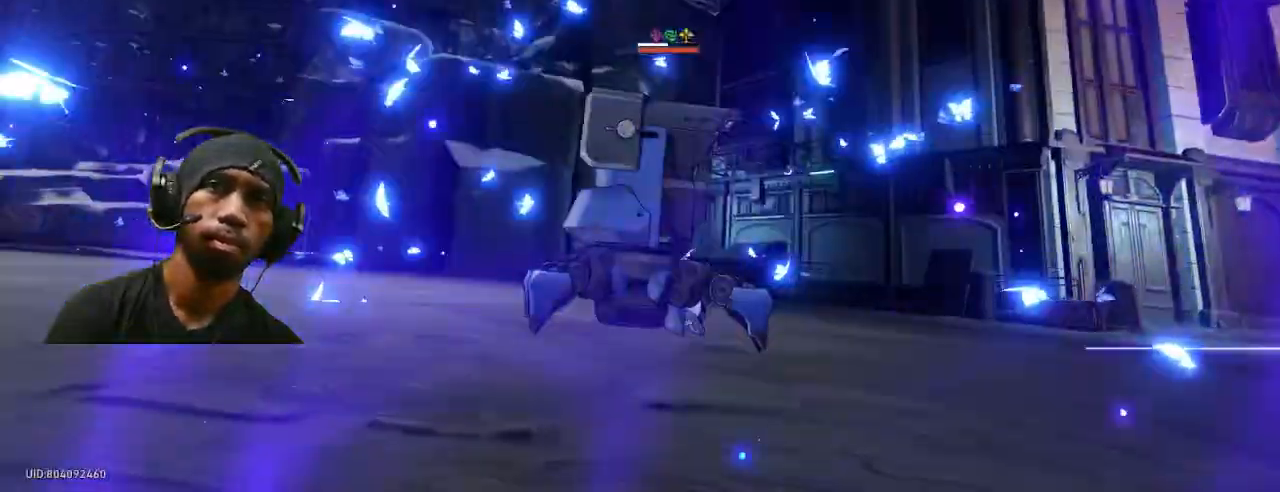
{"dt_ms": 500, "buttons": ["R2"], "left_stick": "center", "right_stick": "center", "button_events": []}
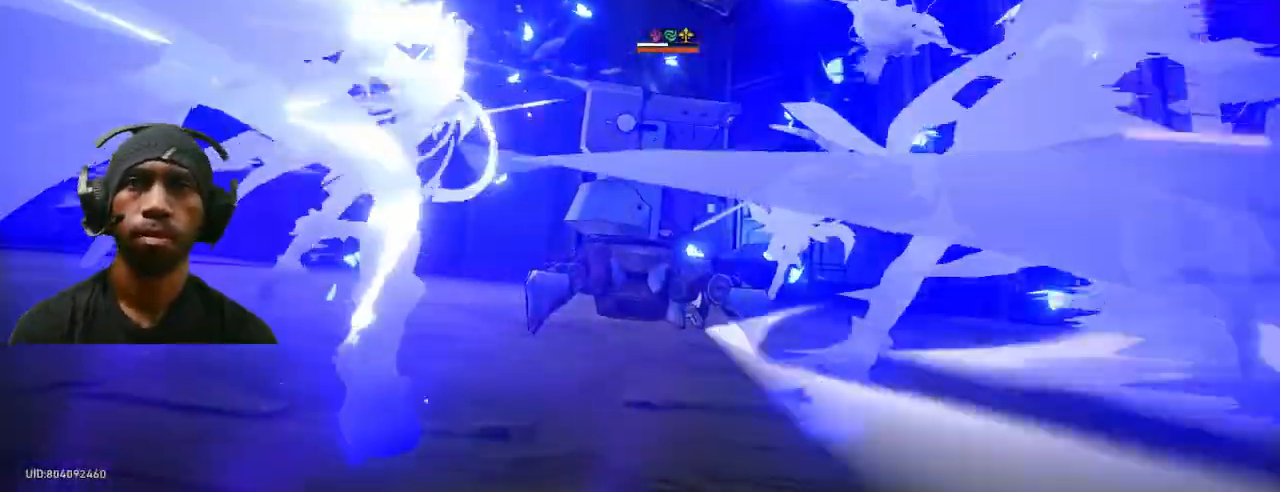
{"dt_ms": 500, "buttons": ["R2"], "left_stick": "center", "right_stick": "center", "button_events": []}
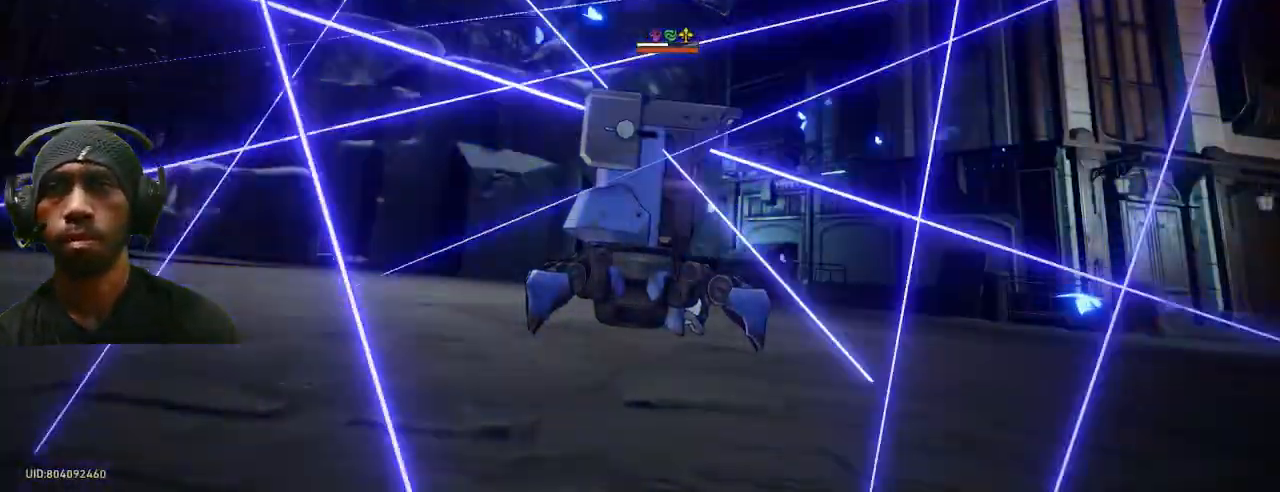
{"dt_ms": 500, "buttons": ["R2"], "left_stick": "center", "right_stick": "center", "button_events": []}
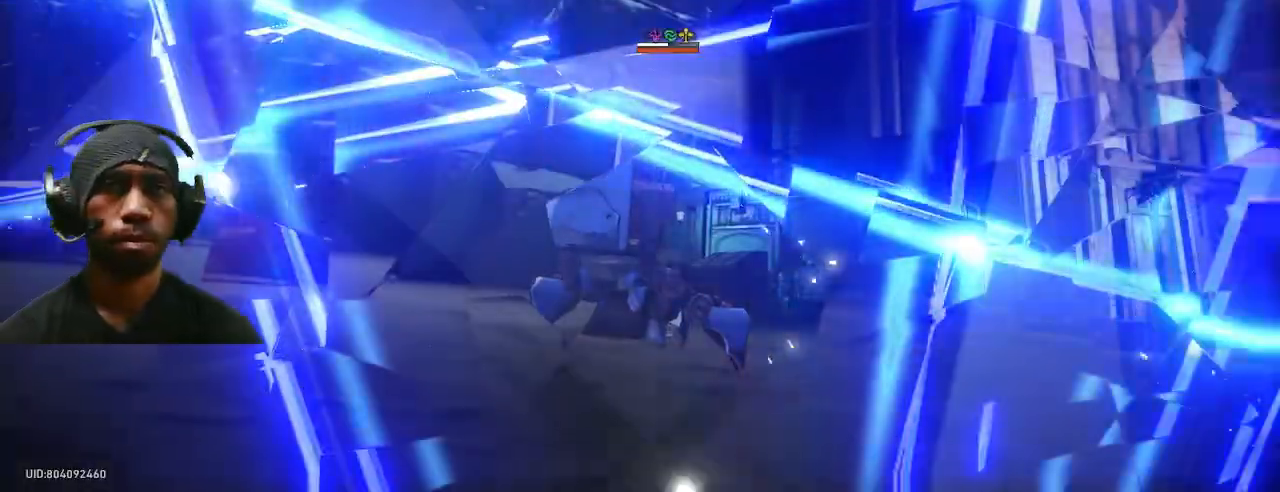
{"dt_ms": 500, "buttons": ["R2"], "left_stick": "center", "right_stick": "center", "button_events": []}